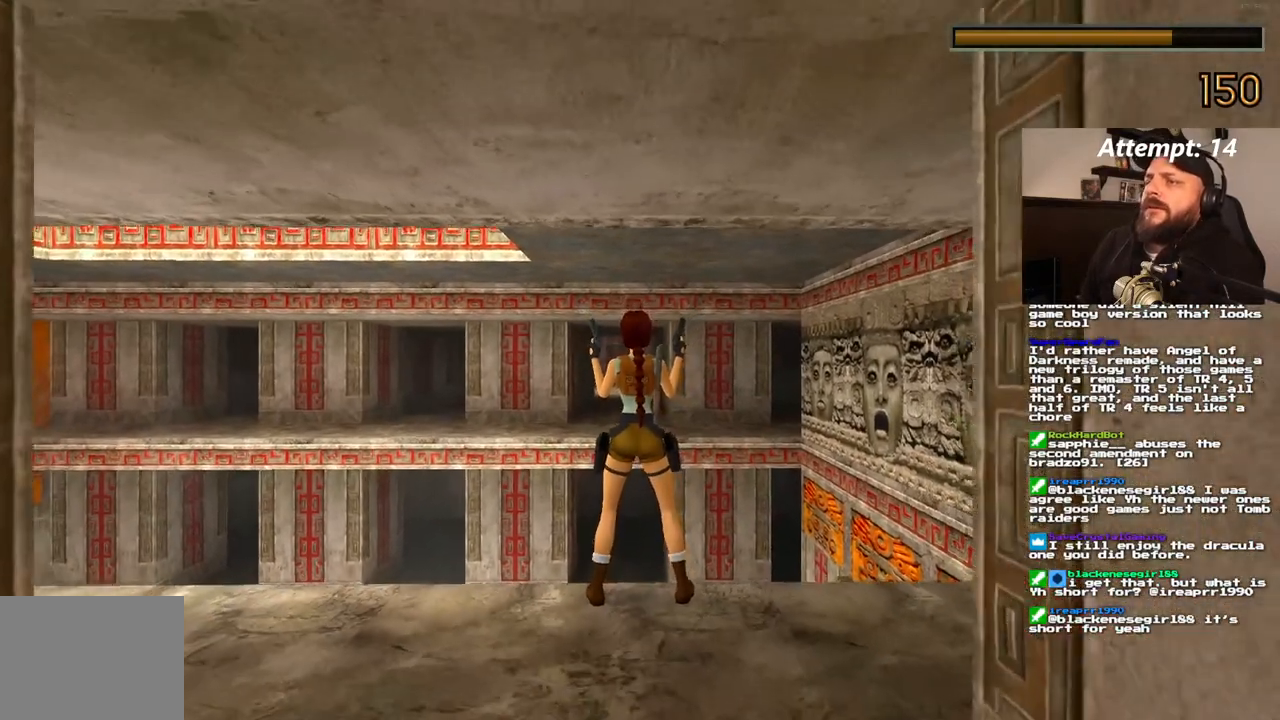
Gameplay with a controller (PlayStation layout); each line is a JSON object with the inputs held at the frame after it. "events" lists button and stick changes between this image and that frame as [ms after this image, input, new state], when the widget could be followed in between. Not read: CROSS HOME L3 R3.
{"buttons": [], "left_stick": "center", "right_stick": "center", "events": [[367, "START", "down"], [417, "START", "up"]]}
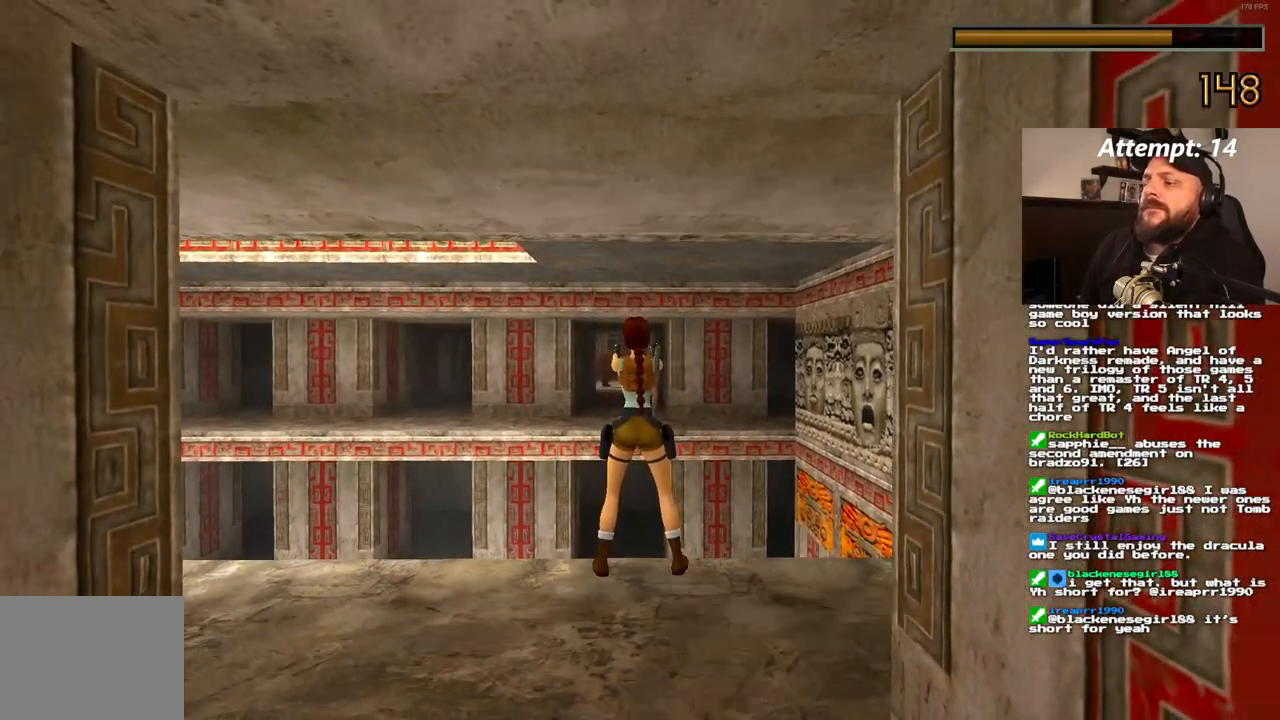
{"buttons": [], "left_stick": "center", "right_stick": "center", "events": []}
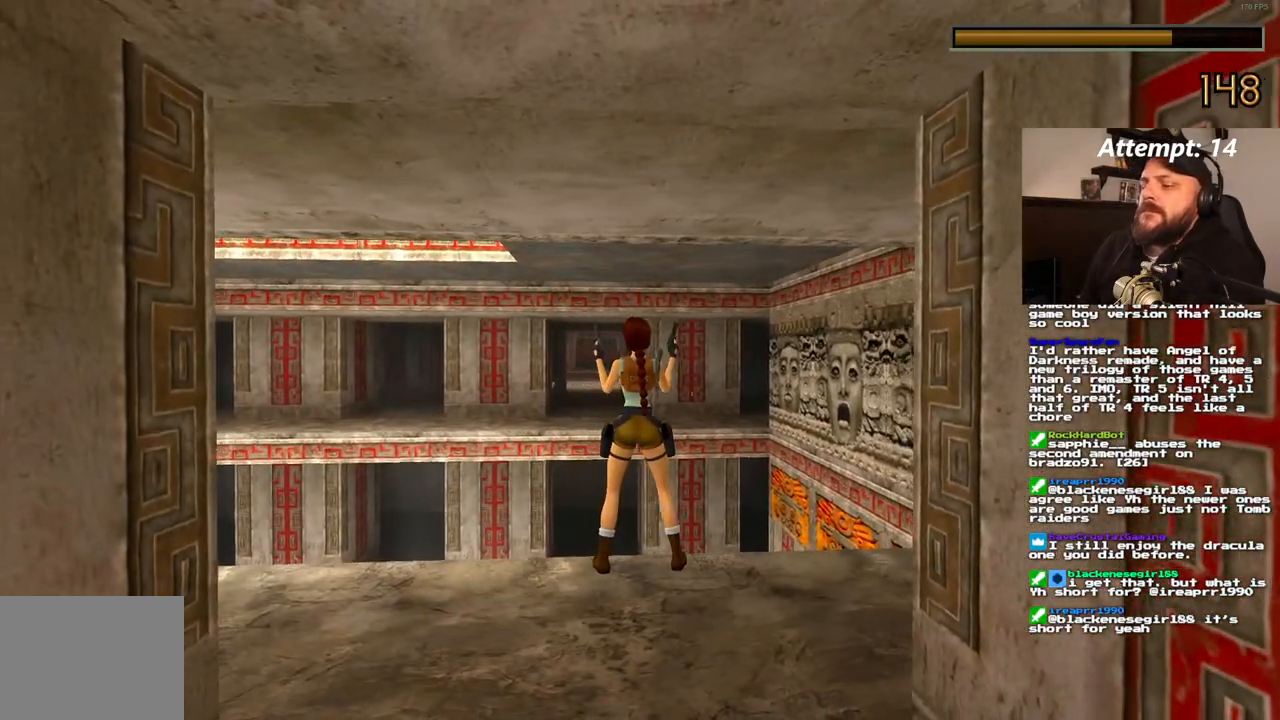
{"buttons": [], "left_stick": "center", "right_stick": "center", "events": [[367, "DPAD_LEFT", "down"], [450, "DPAD_LEFT", "up"]]}
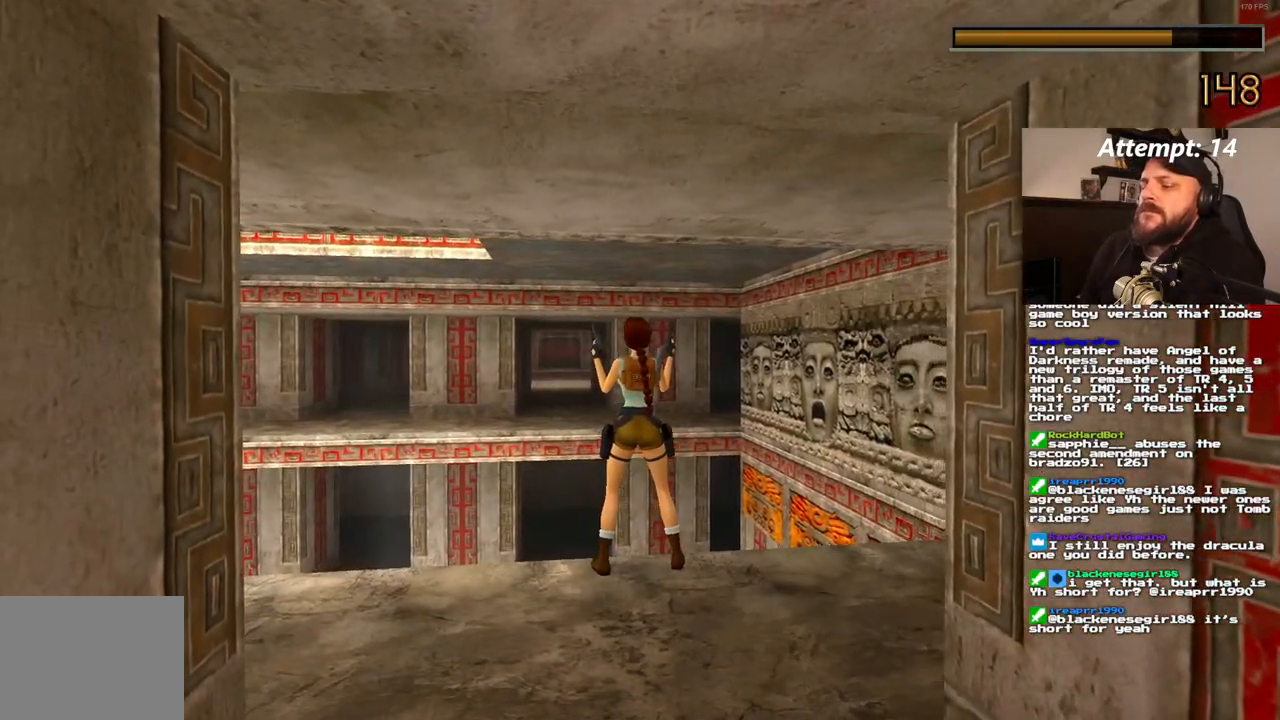
{"buttons": [], "left_stick": "center", "right_stick": "center", "events": []}